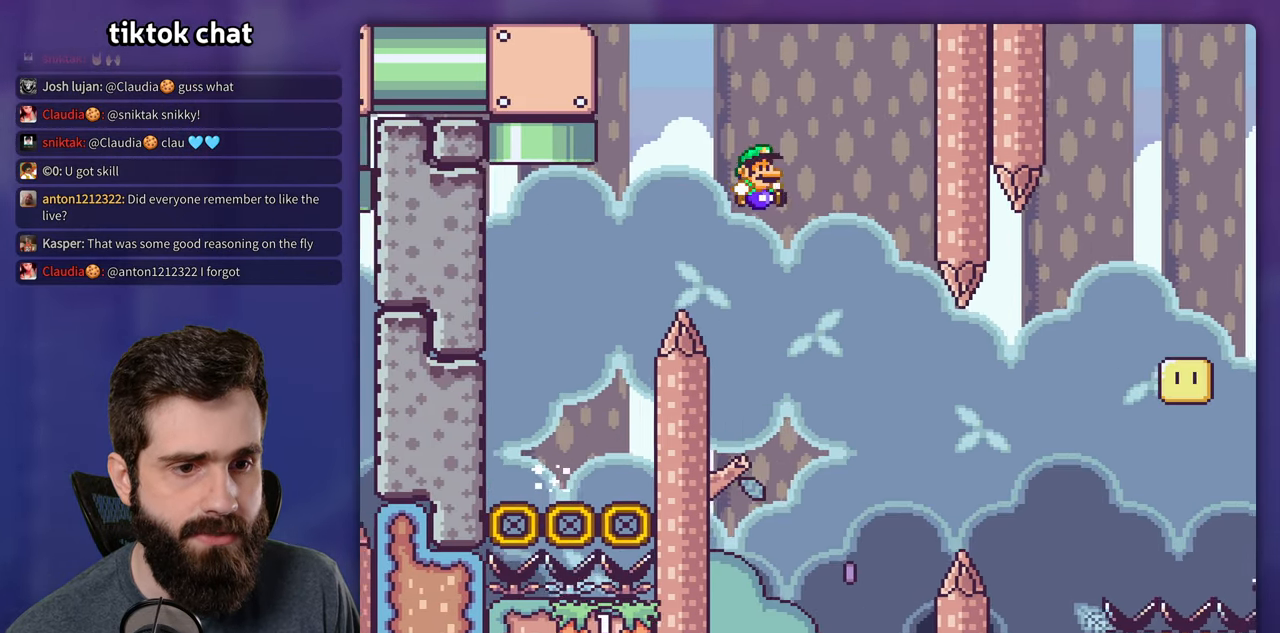
Gameplay with a controller (Nintendo layout); each line is a JSON object with the inputs held at the frame after it (dt_ms = milliseconds from this image to that frame). "events" lists button and stick changes between this image and that frame as [ms after this image, input, new state], when the widget could be followed in between. Not read: L3 R3.
{"dt_ms": 500, "buttons": ["X", "DPAD_RIGHT"], "events": [[16, "B", "up"], [16, "DPAD_RIGHT", "up"], [33, "DPAD_LEFT", "down"], [283, "DPAD_LEFT", "up"], [400, "Y", "up"], [416, "X", "down"], [433, "DPAD_RIGHT", "down"]]}
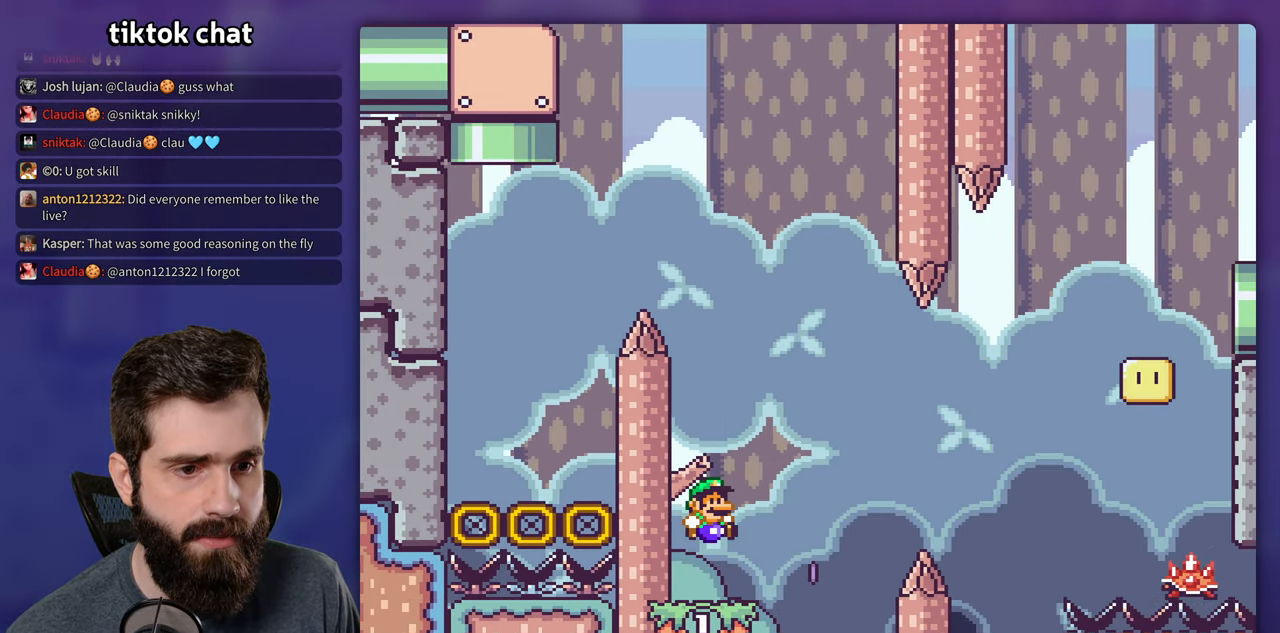
{"dt_ms": 500, "buttons": ["A", "X", "DPAD_RIGHT"], "events": [[233, "A", "down"]]}
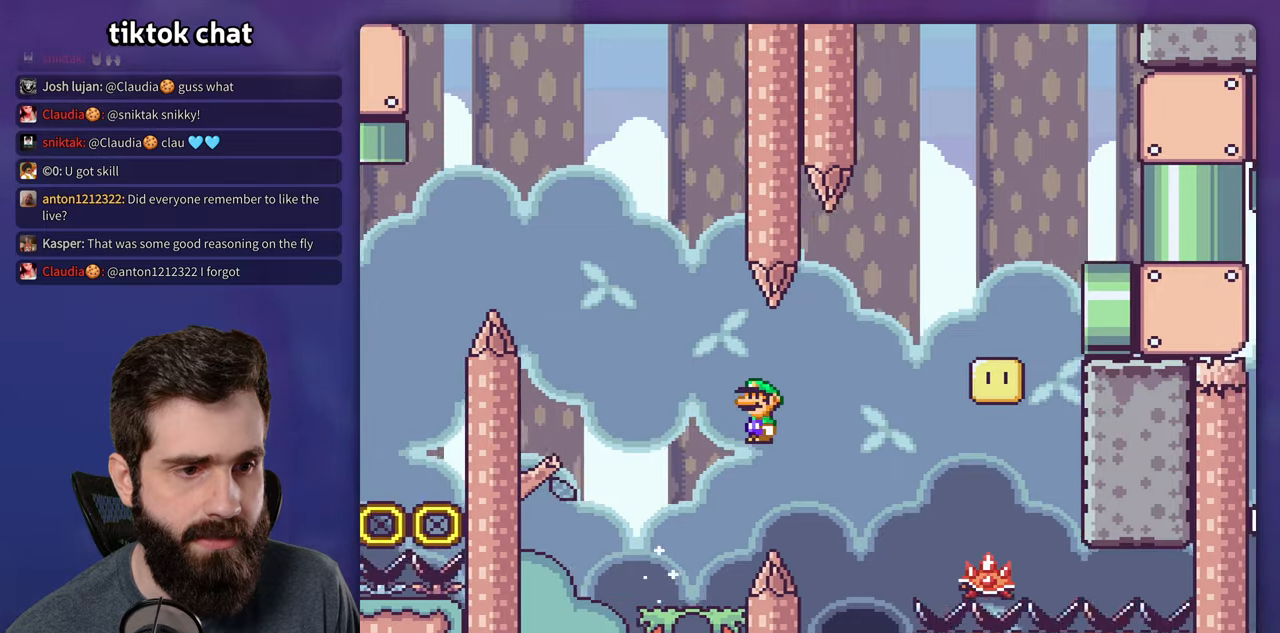
{"dt_ms": 1000, "buttons": ["A", "X", "DPAD_RIGHT"], "events": [[67, "A", "up"], [283, "A", "down"], [417, "DPAD_RIGHT", "up"], [433, "DPAD_LEFT", "down"], [883, "DPAD_UP", "down"], [917, "DPAD_LEFT", "up"], [917, "DPAD_RIGHT", "down"], [933, "DPAD_UP", "up"]]}
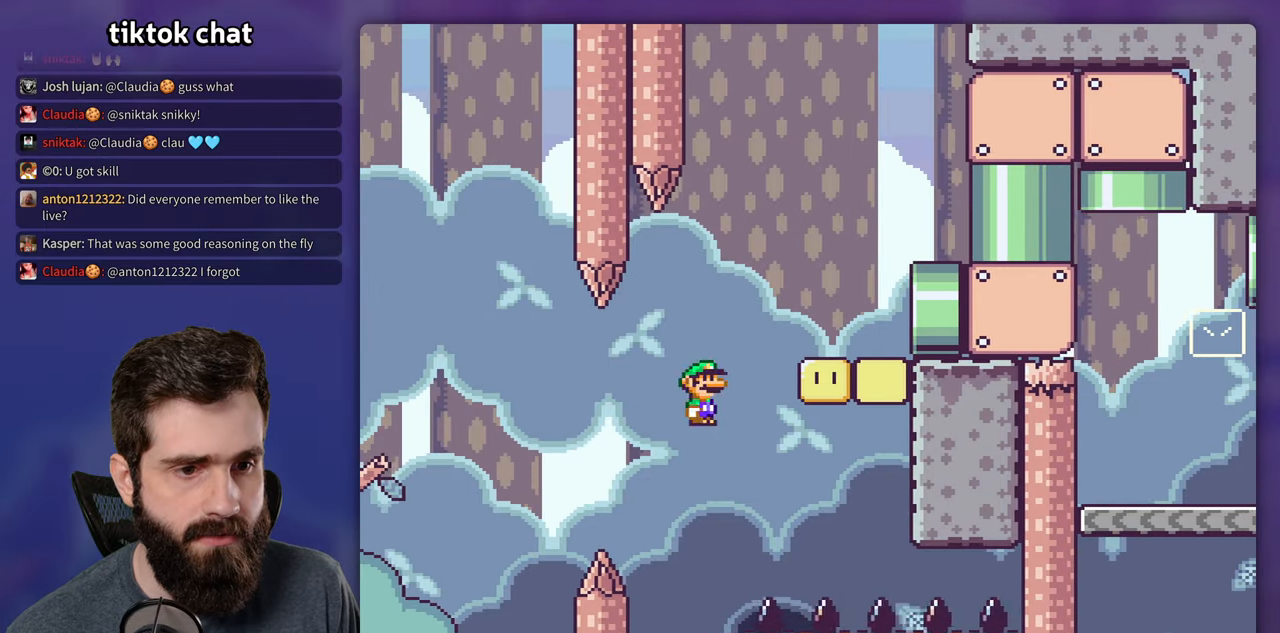
{"dt_ms": 500, "buttons": ["A", "X", "DPAD_RIGHT"], "events": []}
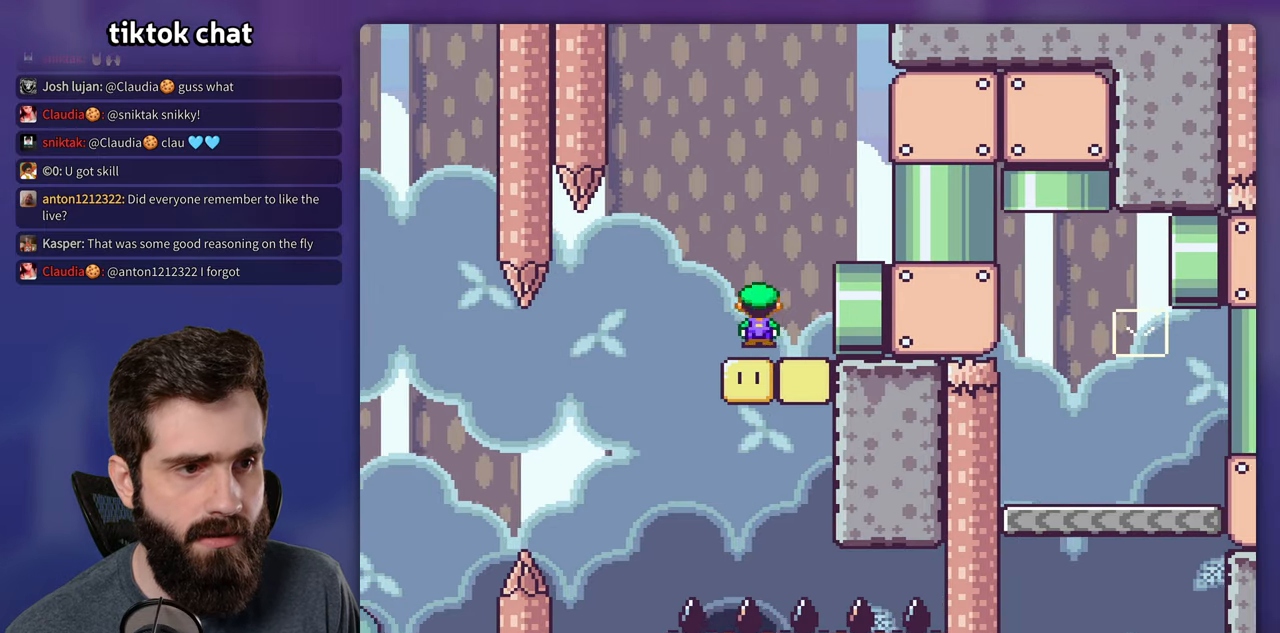
{"dt_ms": 500, "buttons": ["A", "X"], "events": [[283, "DPAD_RIGHT", "up"]]}
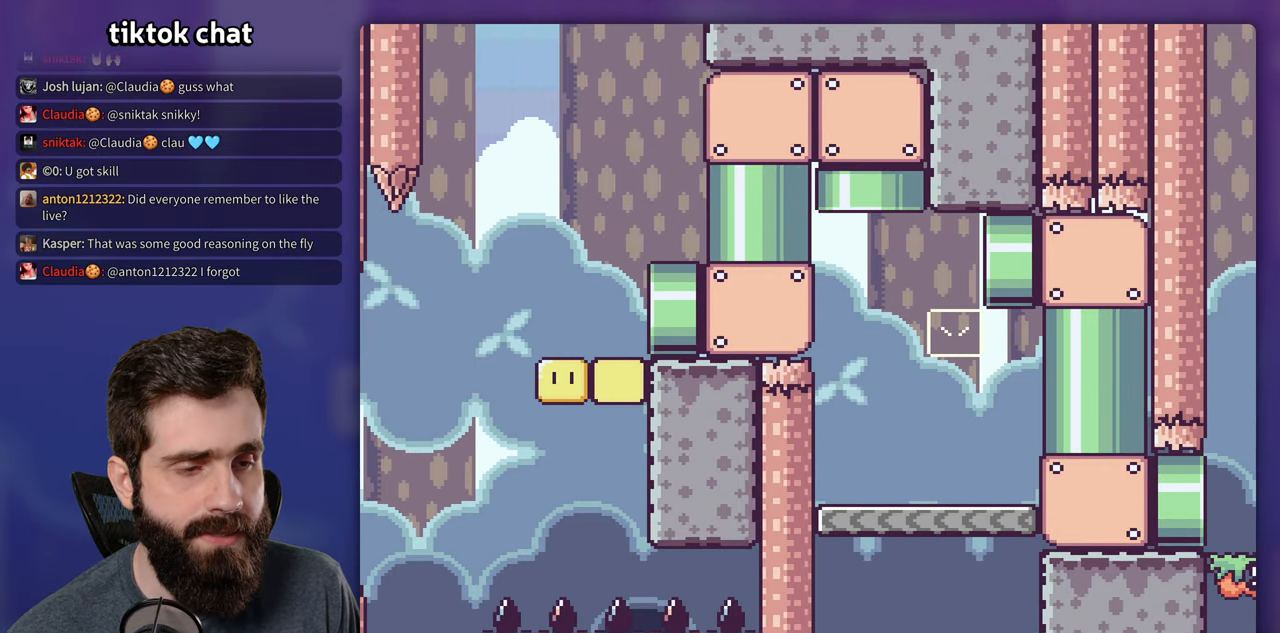
{"dt_ms": 500, "buttons": ["Y", "DPAD_RIGHT"], "events": [[33, "A", "up"], [117, "X", "up"], [117, "Y", "down"], [183, "DPAD_RIGHT", "down"]]}
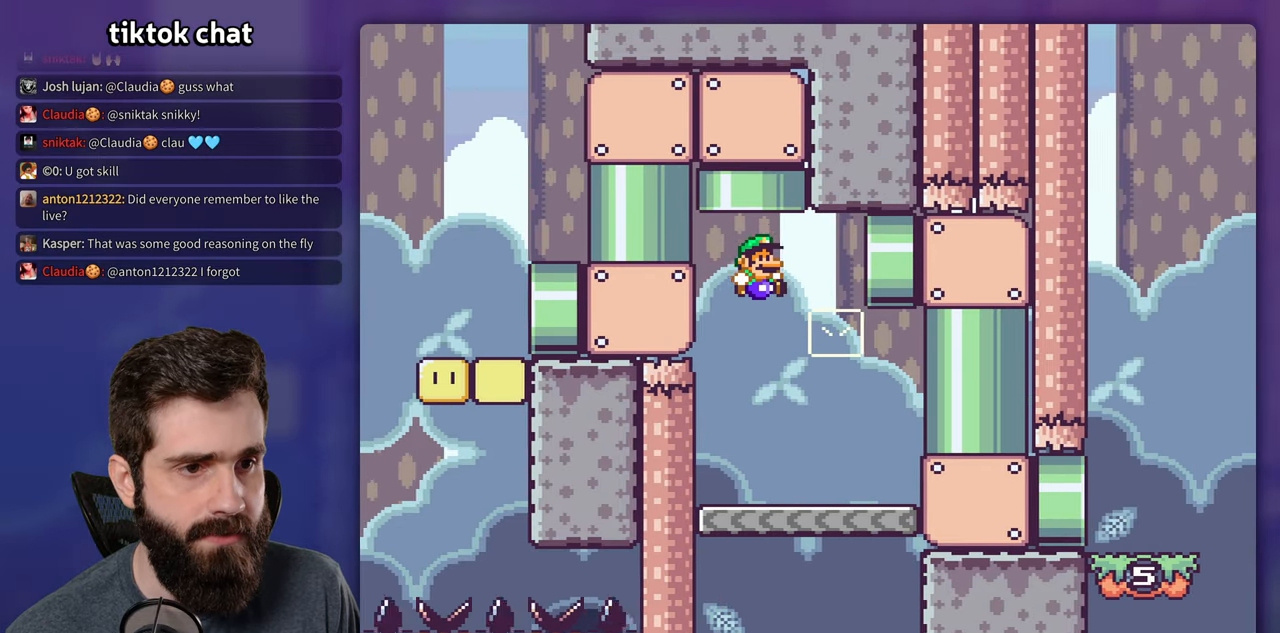
{"dt_ms": 500, "buttons": ["Y", "DPAD_LEFT"], "events": [[233, "DPAD_RIGHT", "up"], [283, "B", "down"], [283, "DPAD_LEFT", "down"], [450, "B", "up"]]}
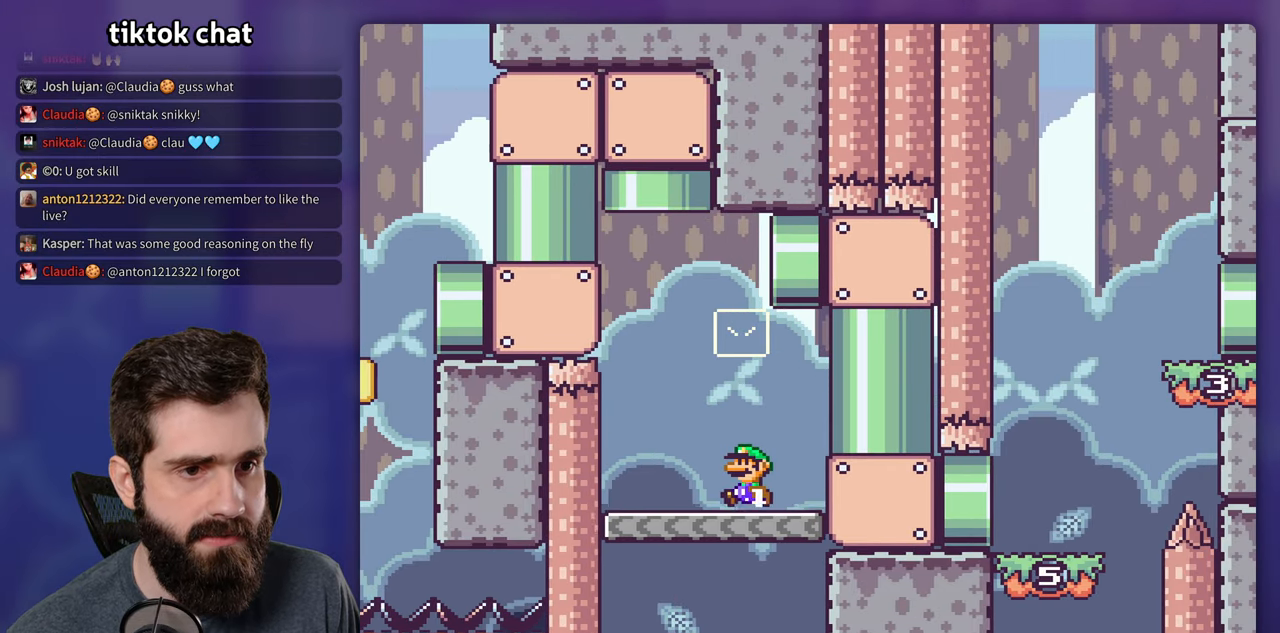
{"dt_ms": 500, "buttons": ["B", "Y", "DPAD_RIGHT"], "events": [[100, "B", "down"], [100, "DPAD_LEFT", "up"], [217, "DPAD_RIGHT", "down"]]}
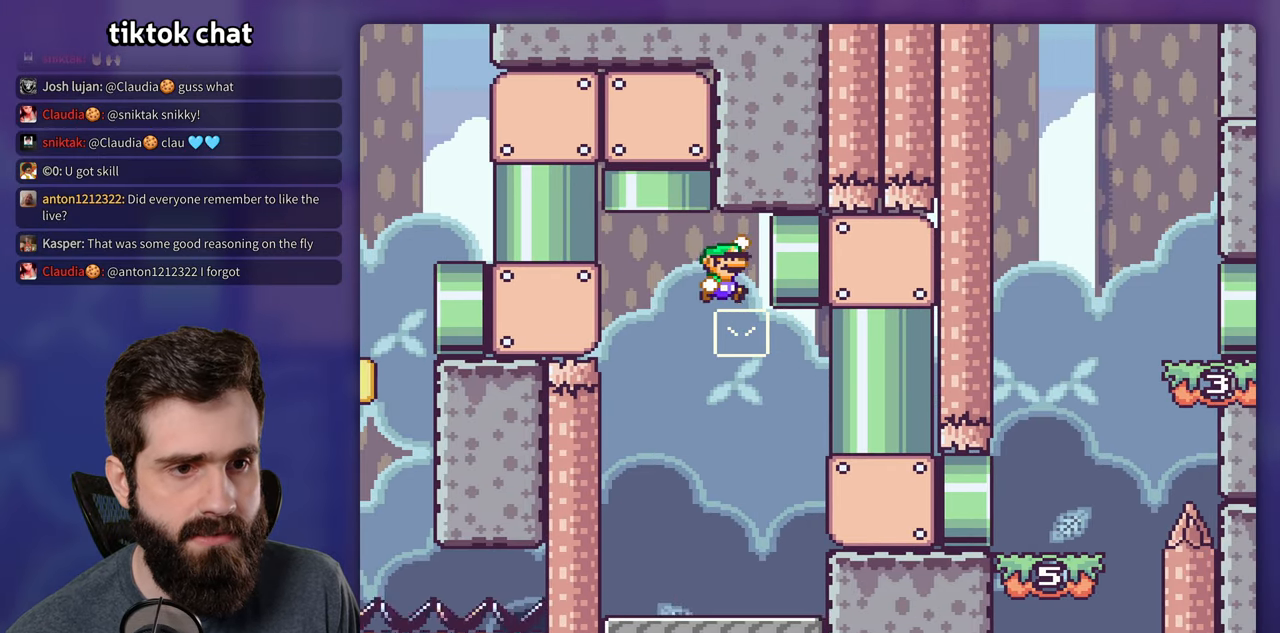
{"dt_ms": 500, "buttons": [], "events": [[117, "B", "up"], [267, "DPAD_RIGHT", "up"], [417, "Y", "up"]]}
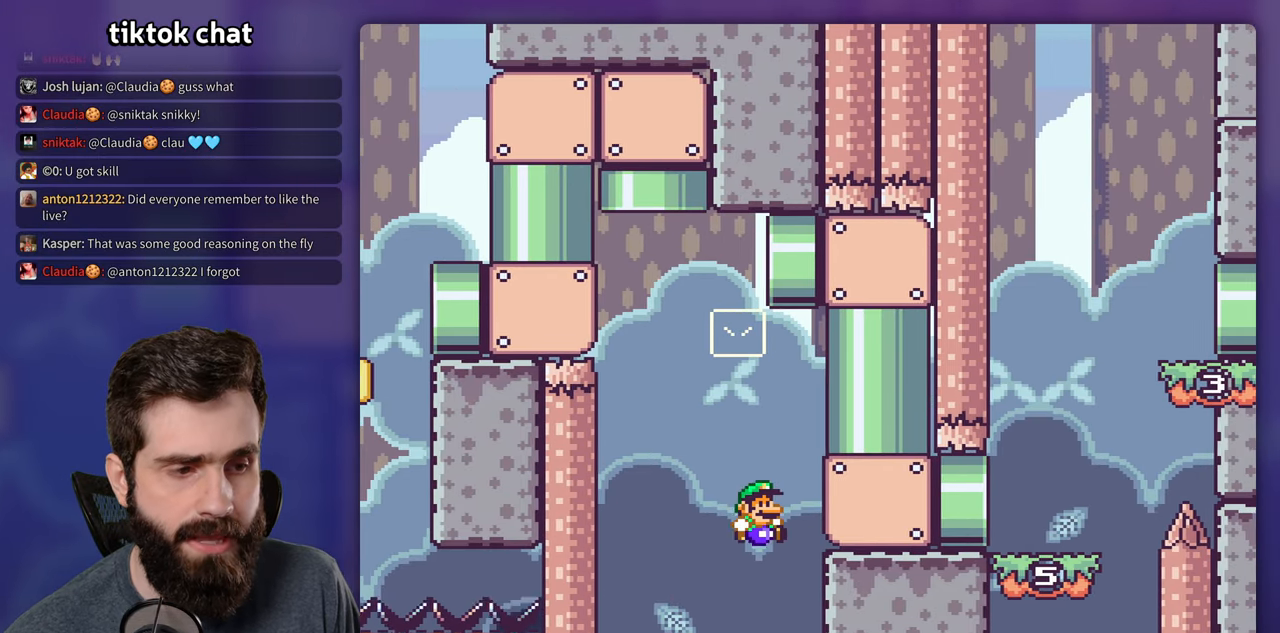
{"dt_ms": 500, "buttons": [], "events": [[200, "B", "down"], [317, "B", "up"], [383, "B", "down"], [467, "B", "up"]]}
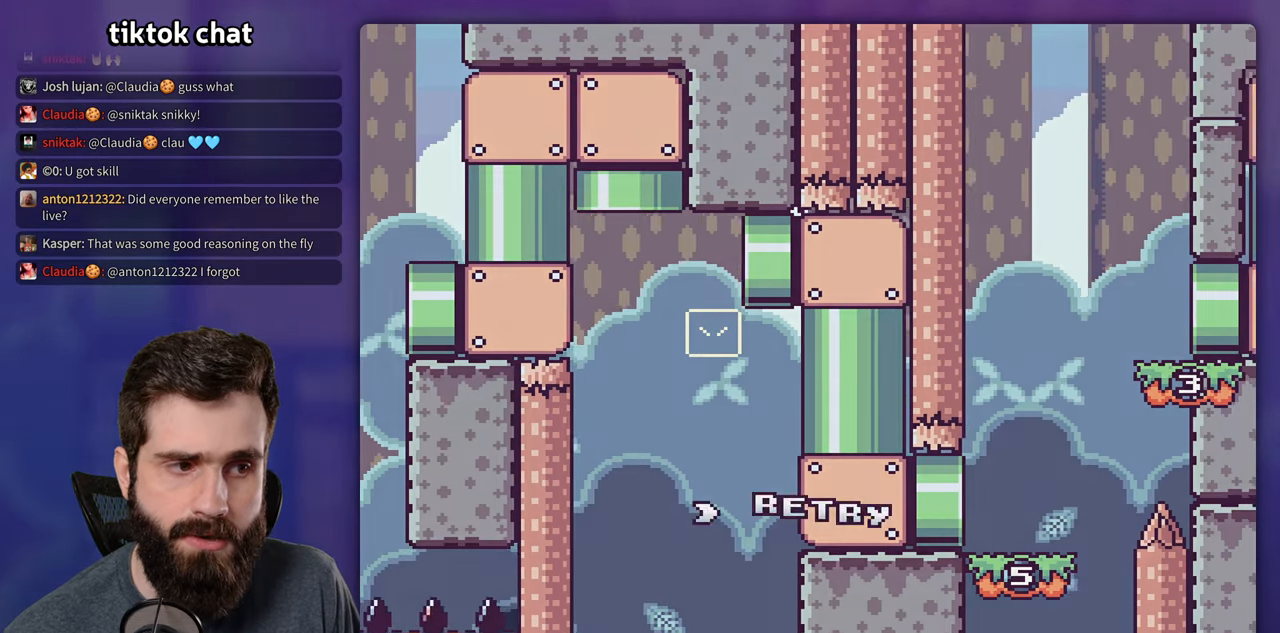
{"dt_ms": 500, "buttons": [], "events": [[50, "B", "down"], [133, "B", "up"], [217, "B", "down"], [283, "B", "up"]]}
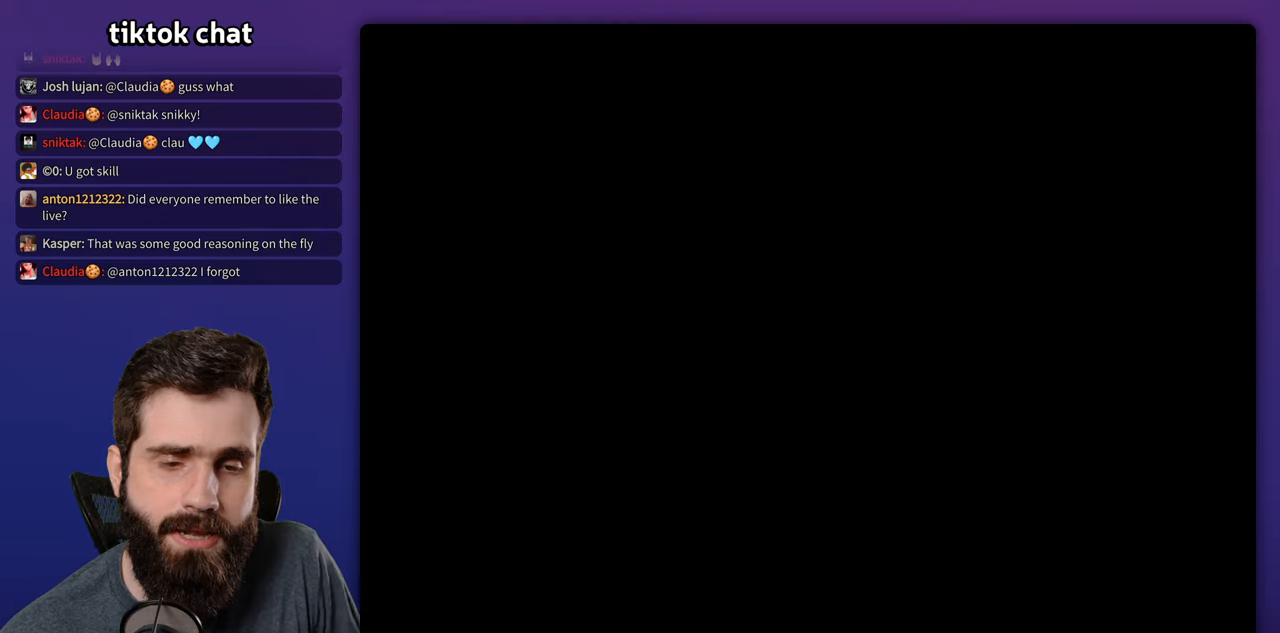
{"dt_ms": 500, "buttons": [], "events": []}
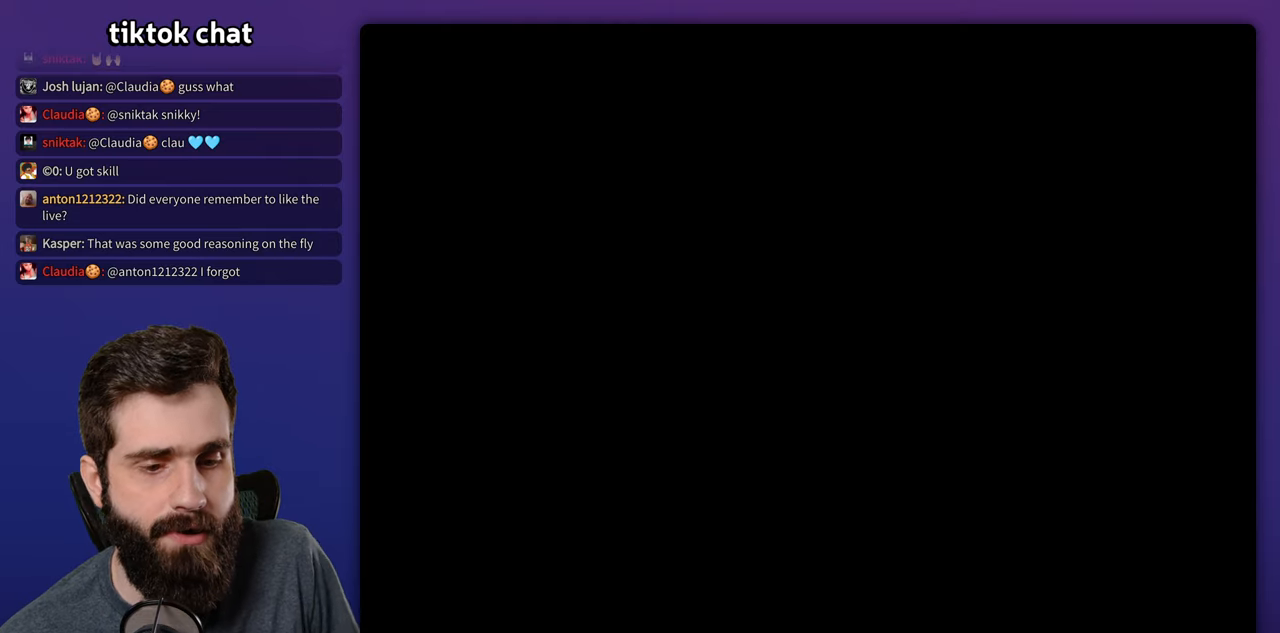
{"dt_ms": 500, "buttons": ["Y"], "events": [[250, "Y", "down"]]}
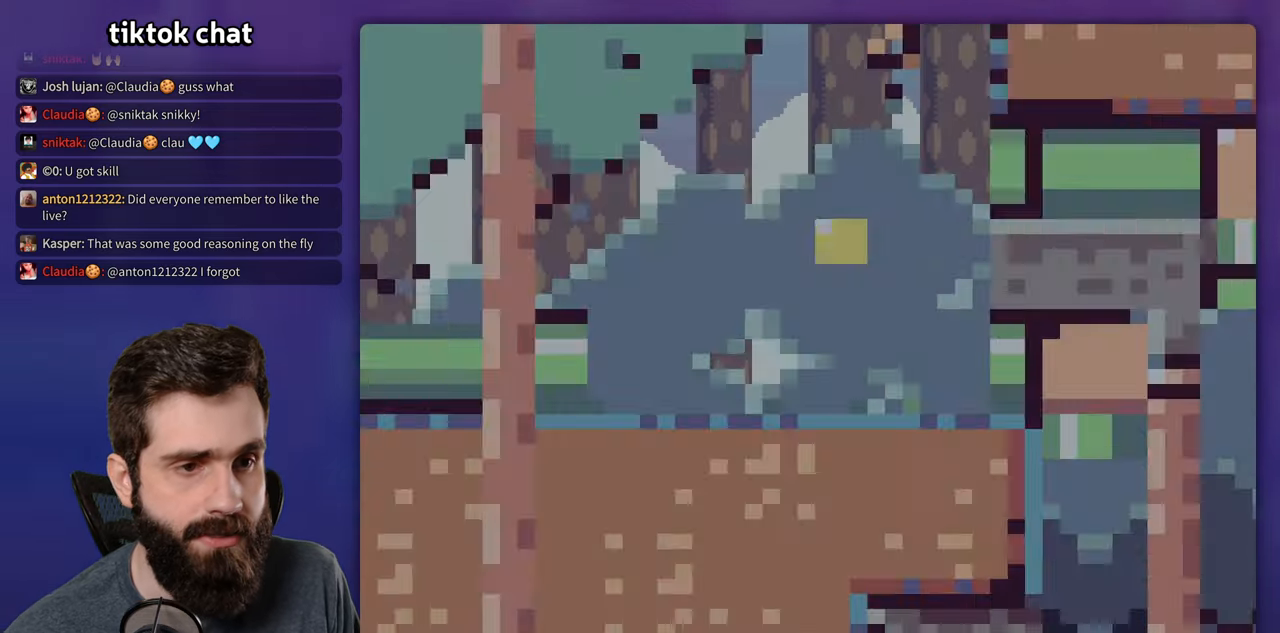
{"dt_ms": 500, "buttons": ["Y", "DPAD_RIGHT"], "events": [[67, "DPAD_RIGHT", "down"]]}
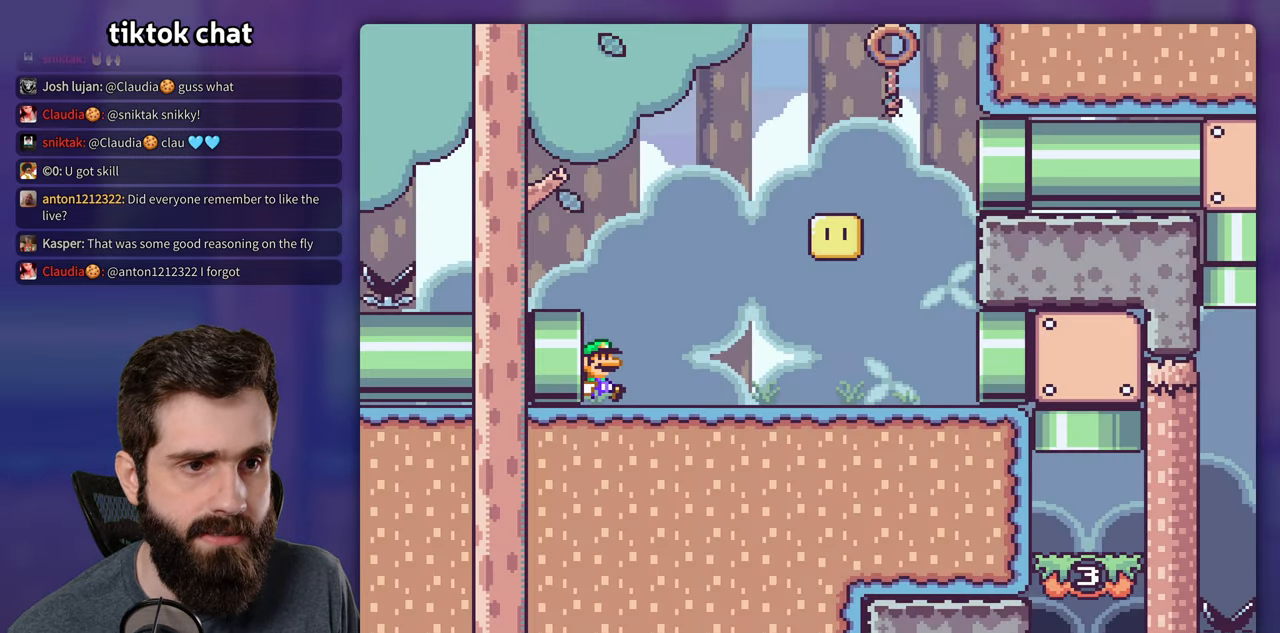
{"dt_ms": 500, "buttons": ["Y", "DPAD_RIGHT"], "events": []}
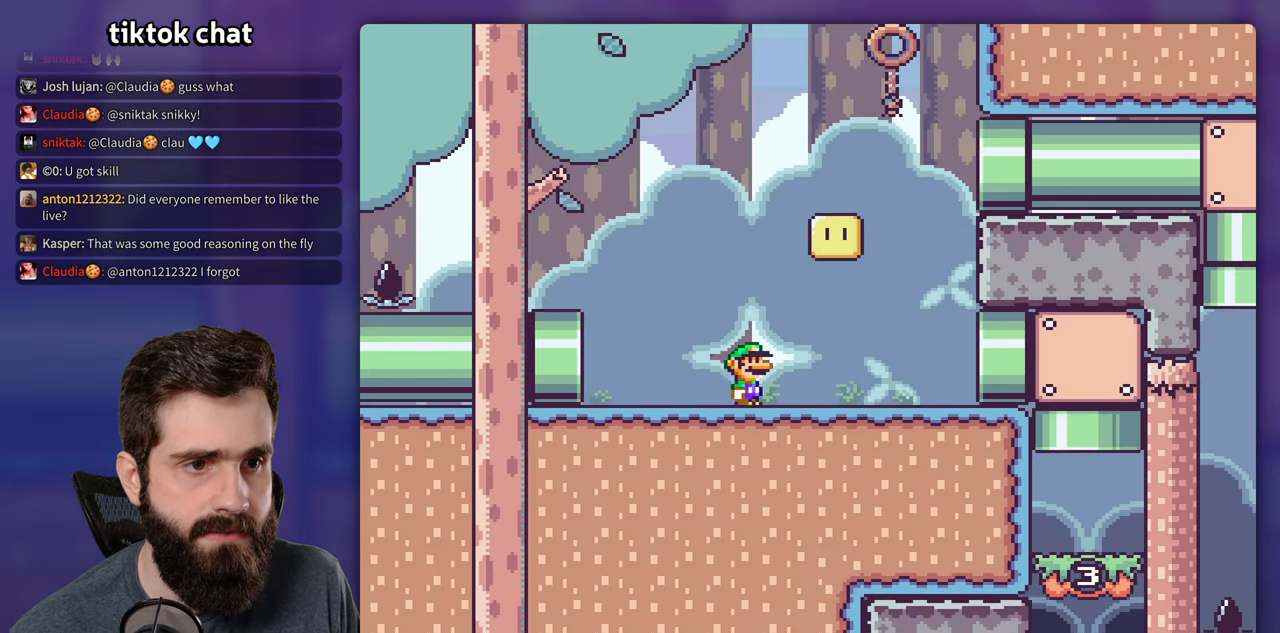
{"dt_ms": 500, "buttons": ["Y", "DPAD_RIGHT"], "events": [[67, "B", "down"], [100, "DPAD_RIGHT", "up"], [117, "DPAD_LEFT", "down"], [200, "DPAD_LEFT", "up"], [217, "B", "up"], [217, "DPAD_RIGHT", "down"]]}
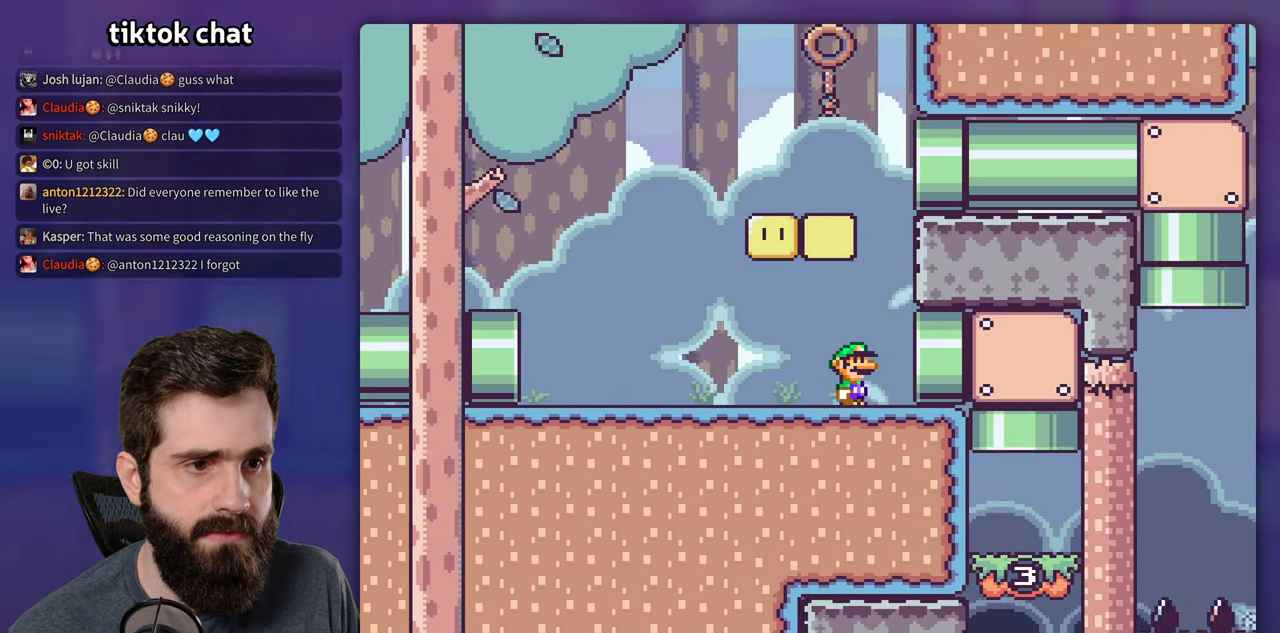
{"dt_ms": 500, "buttons": ["Y"], "events": [[334, "DPAD_RIGHT", "up"]]}
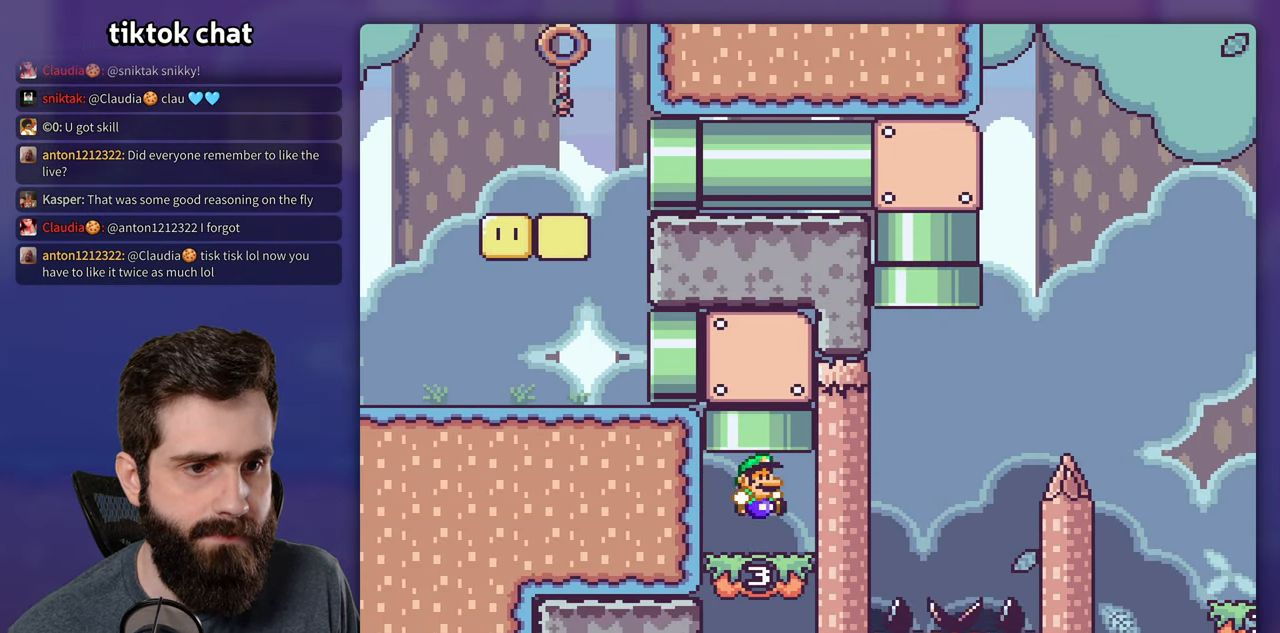
{"dt_ms": 500, "buttons": ["B", "Y", "DPAD_LEFT"], "events": [[50, "DPAD_UP", "down"], [134, "B", "down"], [250, "DPAD_LEFT", "down"], [334, "DPAD_UP", "up"]]}
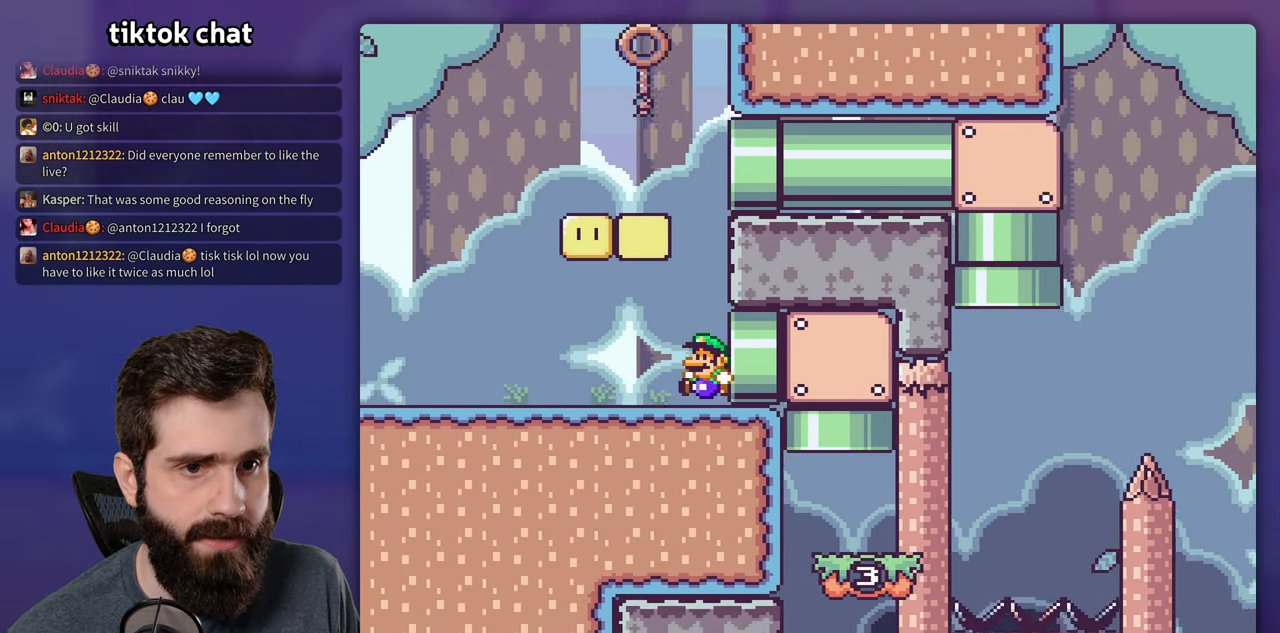
{"dt_ms": 500, "buttons": ["Y"], "events": [[84, "B", "up"], [284, "B", "down"], [350, "DPAD_LEFT", "up"], [450, "B", "up"]]}
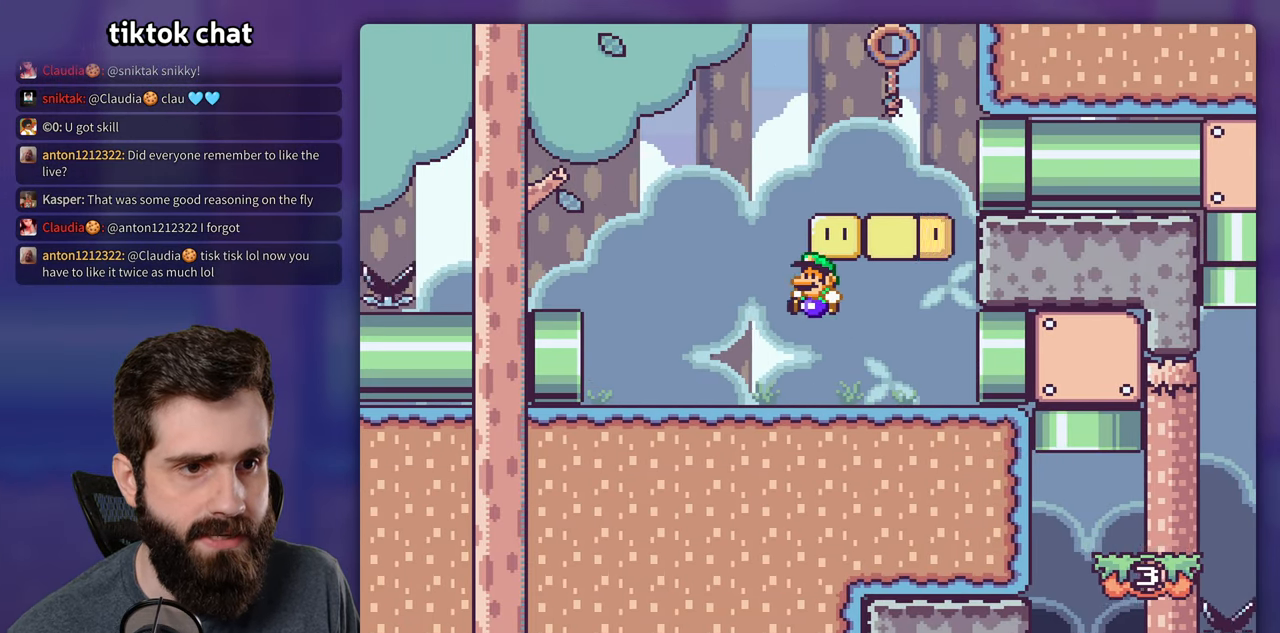
{"dt_ms": 500, "buttons": ["B", "Y", "DPAD_RIGHT"], "events": [[117, "DPAD_RIGHT", "down"], [167, "B", "down"]]}
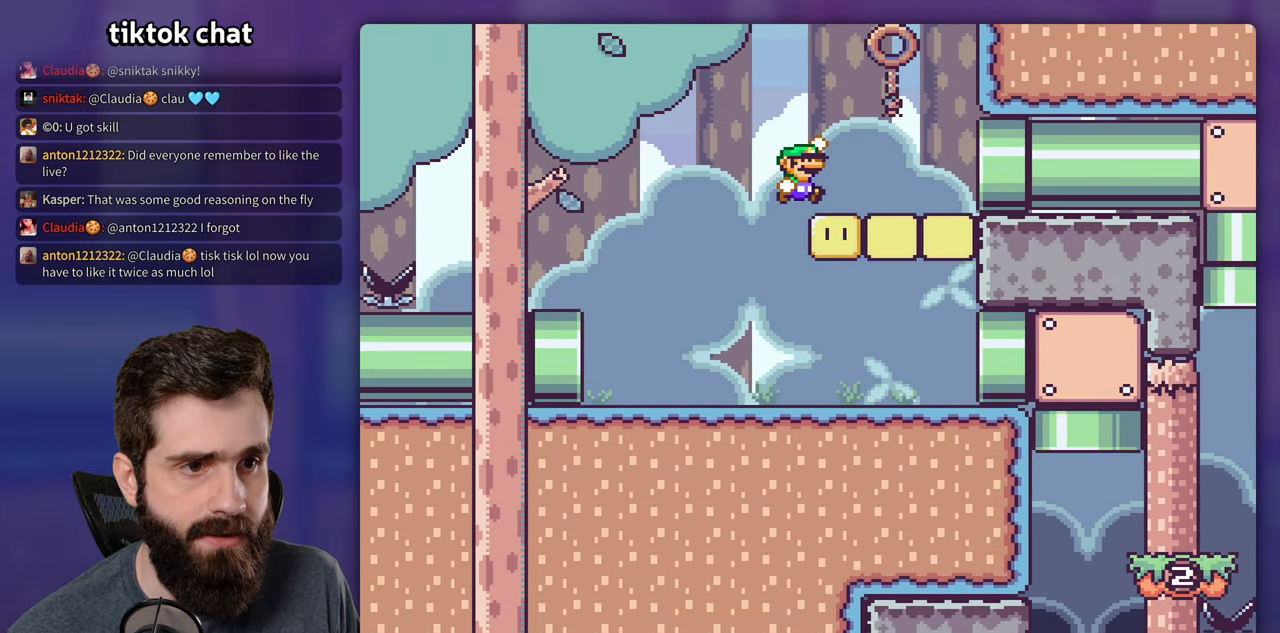
{"dt_ms": 500, "buttons": ["Y", "DPAD_RIGHT"], "events": [[34, "B", "up"]]}
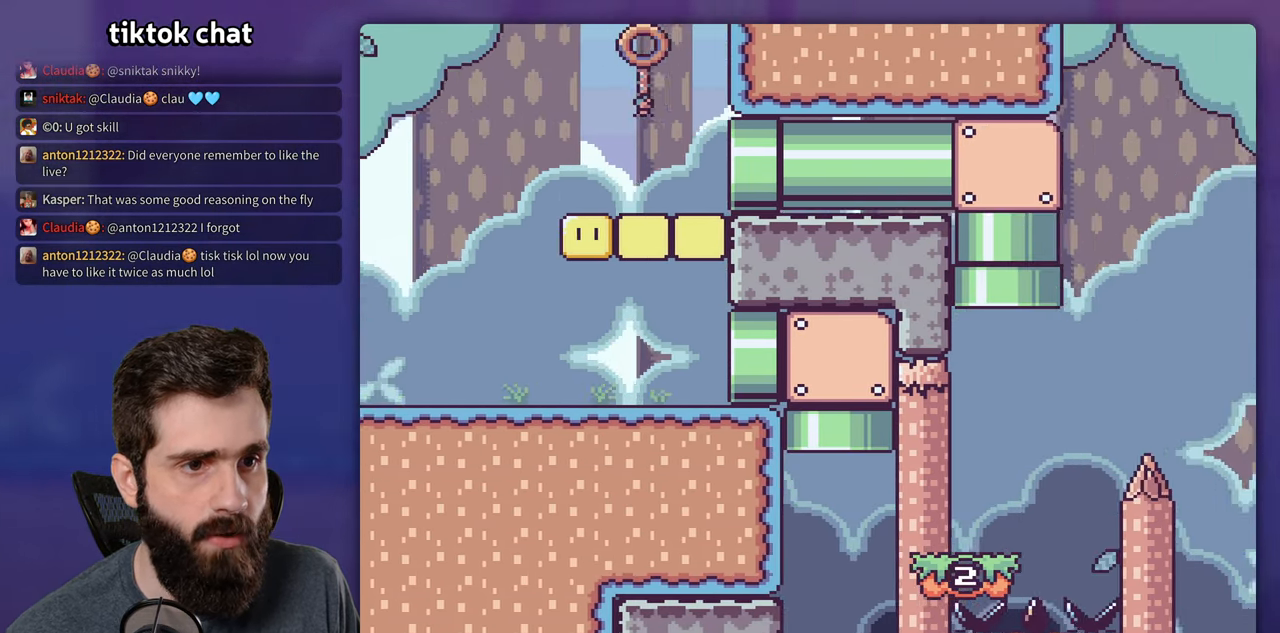
{"dt_ms": 500, "buttons": ["Y"], "events": [[200, "DPAD_RIGHT", "up"]]}
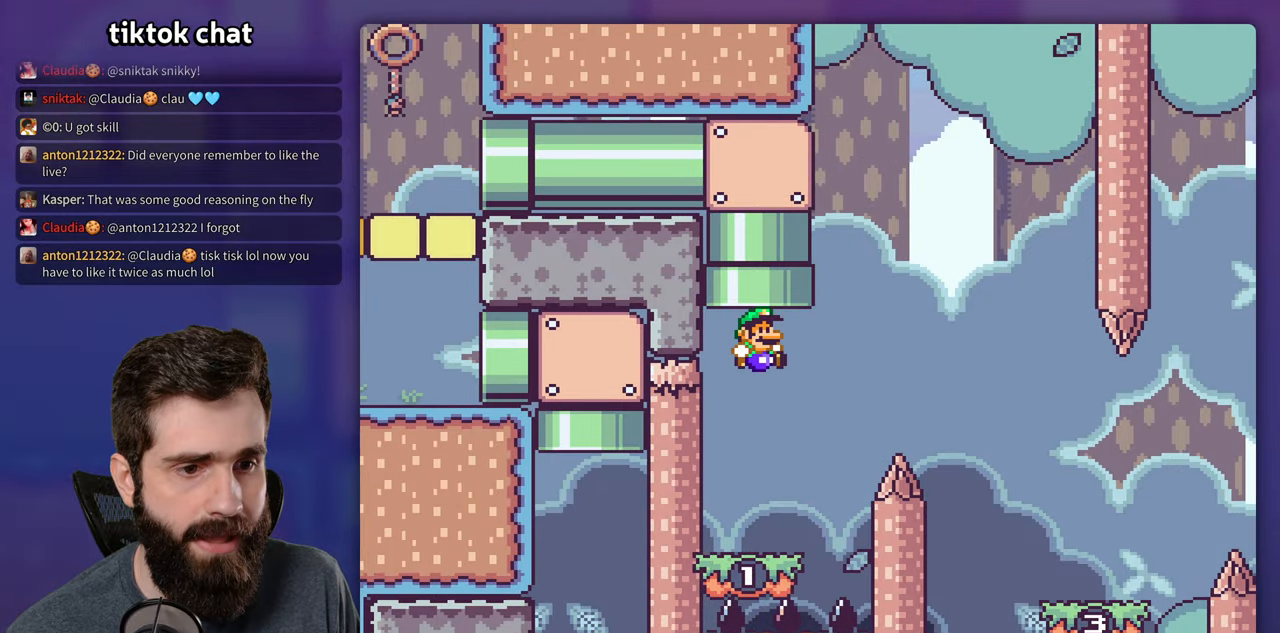
{"dt_ms": 500, "buttons": ["B", "Y", "DPAD_RIGHT"], "events": [[250, "DPAD_RIGHT", "down"], [333, "B", "down"]]}
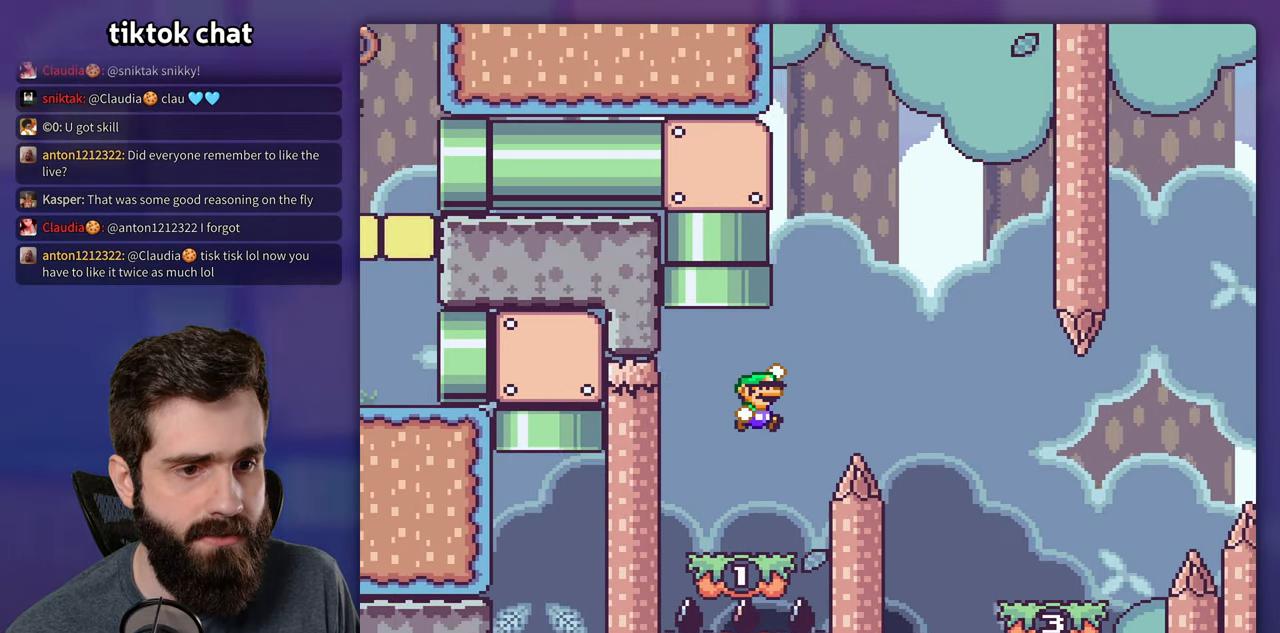
{"dt_ms": 500, "buttons": ["Y", "DPAD_RIGHT"], "events": [[150, "B", "up"]]}
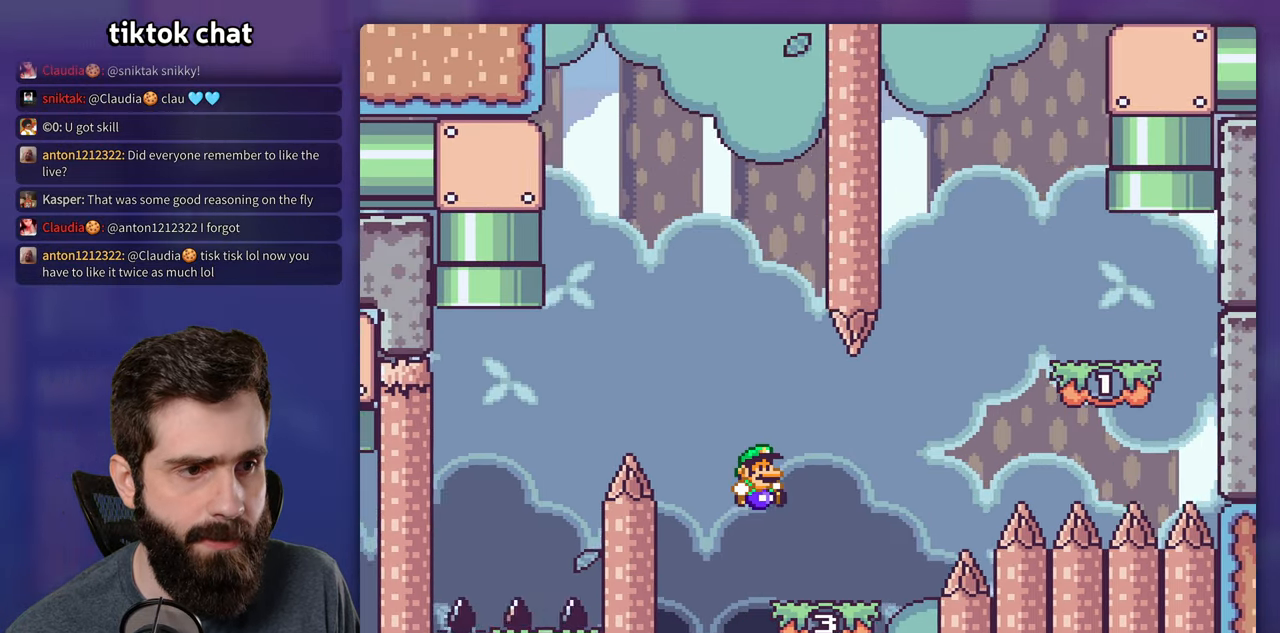
{"dt_ms": 500, "buttons": ["B", "Y", "DPAD_RIGHT"], "events": [[166, "B", "down"]]}
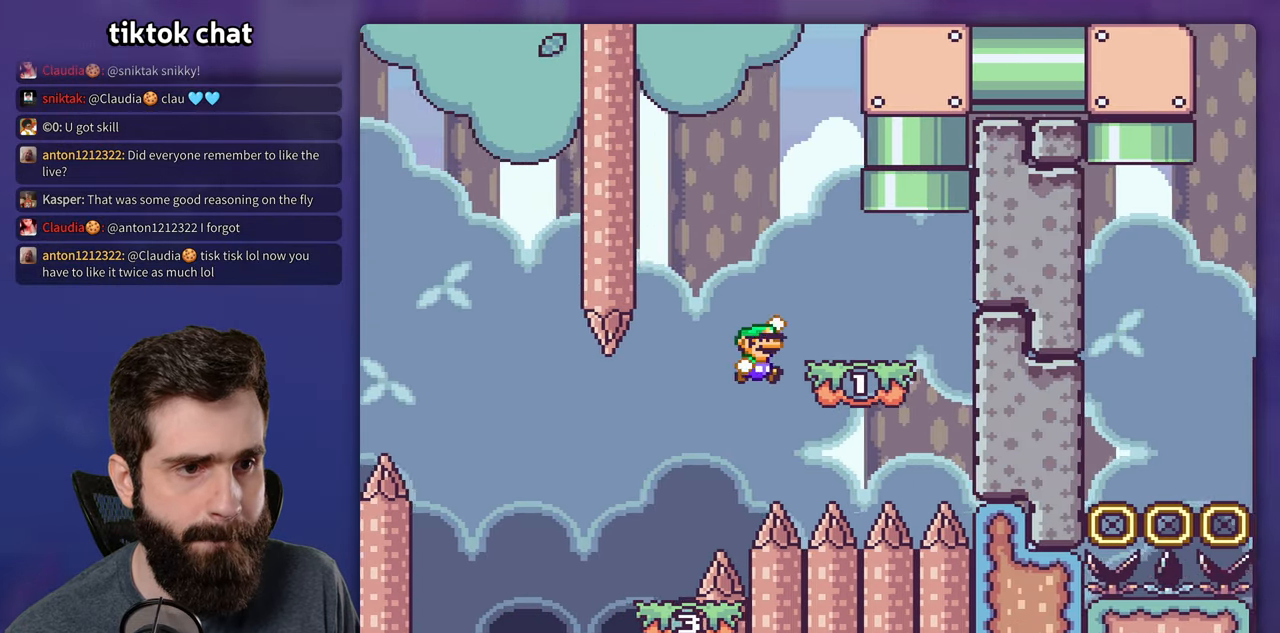
{"dt_ms": 1000, "buttons": ["B", "Y"], "events": [[33, "B", "up"], [200, "B", "down"], [200, "DPAD_UP", "down"], [283, "DPAD_RIGHT", "up"], [316, "DPAD_LEFT", "down"], [500, "DPAD_LEFT", "up"], [566, "DPAD_UP", "up"]]}
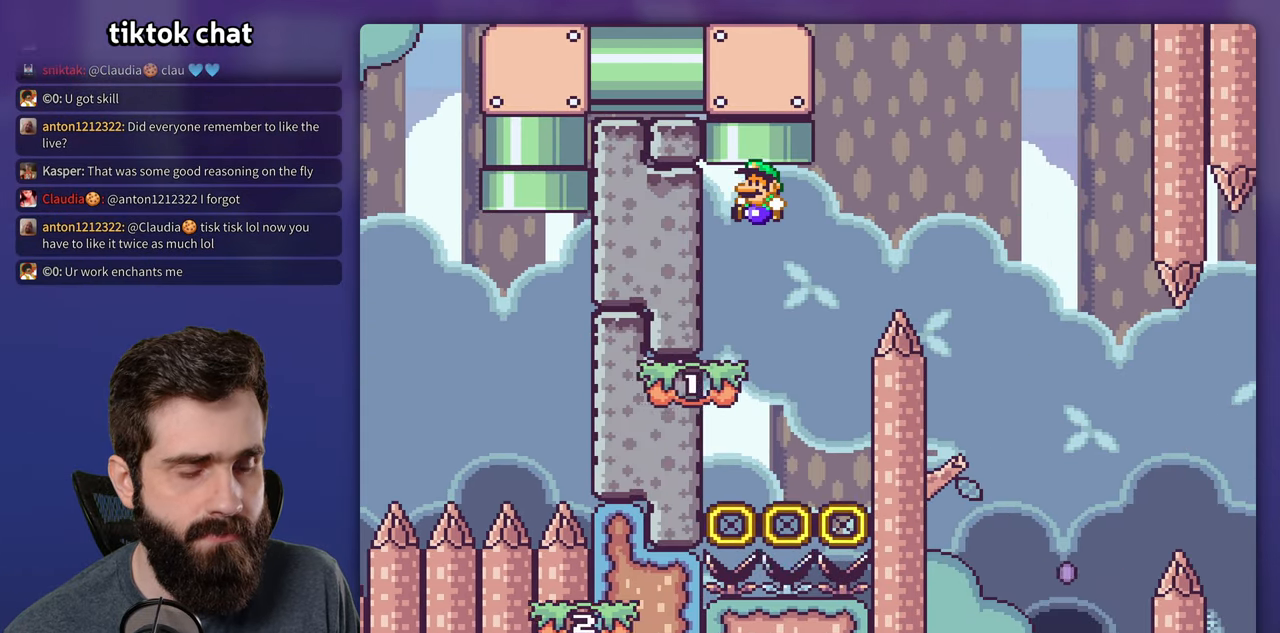
{"dt_ms": 500, "buttons": ["B", "Y", "DPAD_RIGHT"], "events": [[133, "B", "up"], [233, "DPAD_RIGHT", "down"], [400, "B", "down"]]}
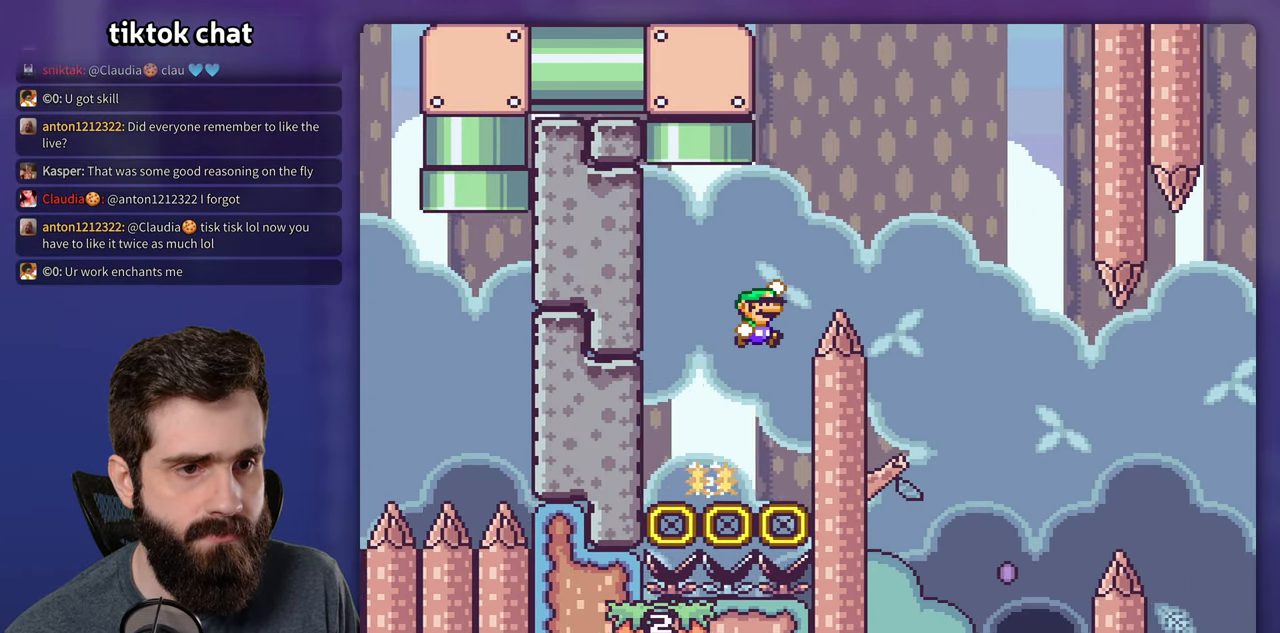
{"dt_ms": 500, "buttons": ["DPAD_LEFT"], "events": [[333, "DPAD_RIGHT", "up"], [366, "B", "up"], [366, "DPAD_LEFT", "down"], [483, "Y", "up"]]}
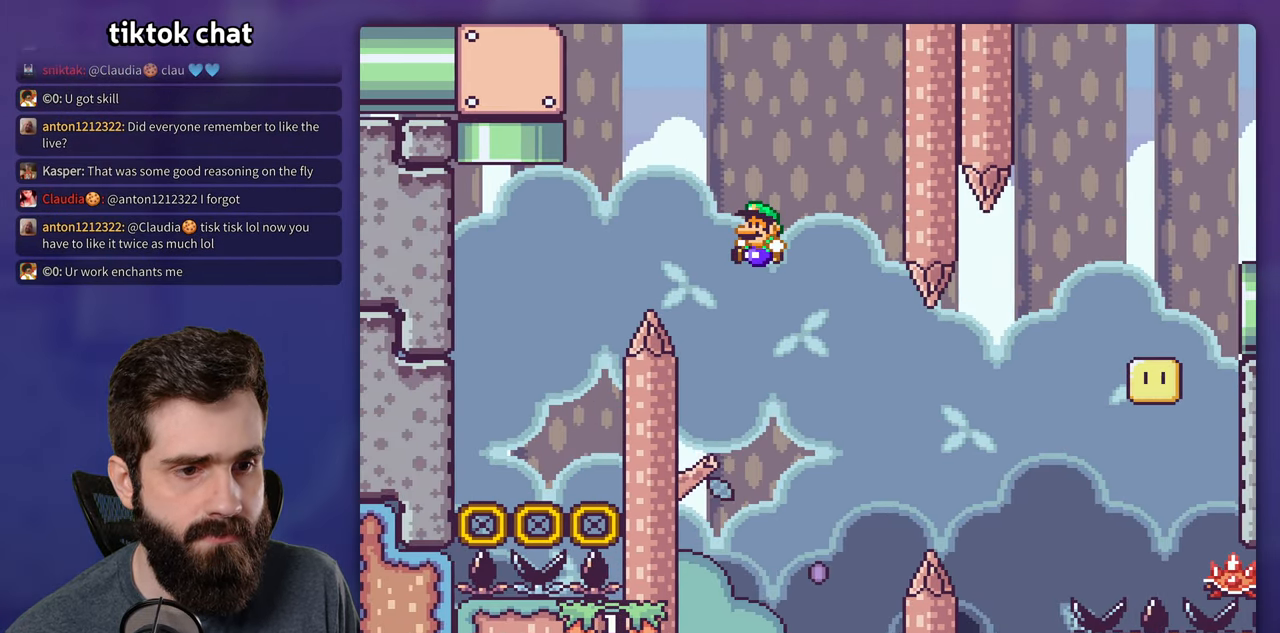
{"dt_ms": 500, "buttons": ["A", "X", "DPAD_RIGHT"], "events": [[16, "X", "down"], [83, "DPAD_LEFT", "up"], [216, "DPAD_RIGHT", "down"], [466, "A", "down"]]}
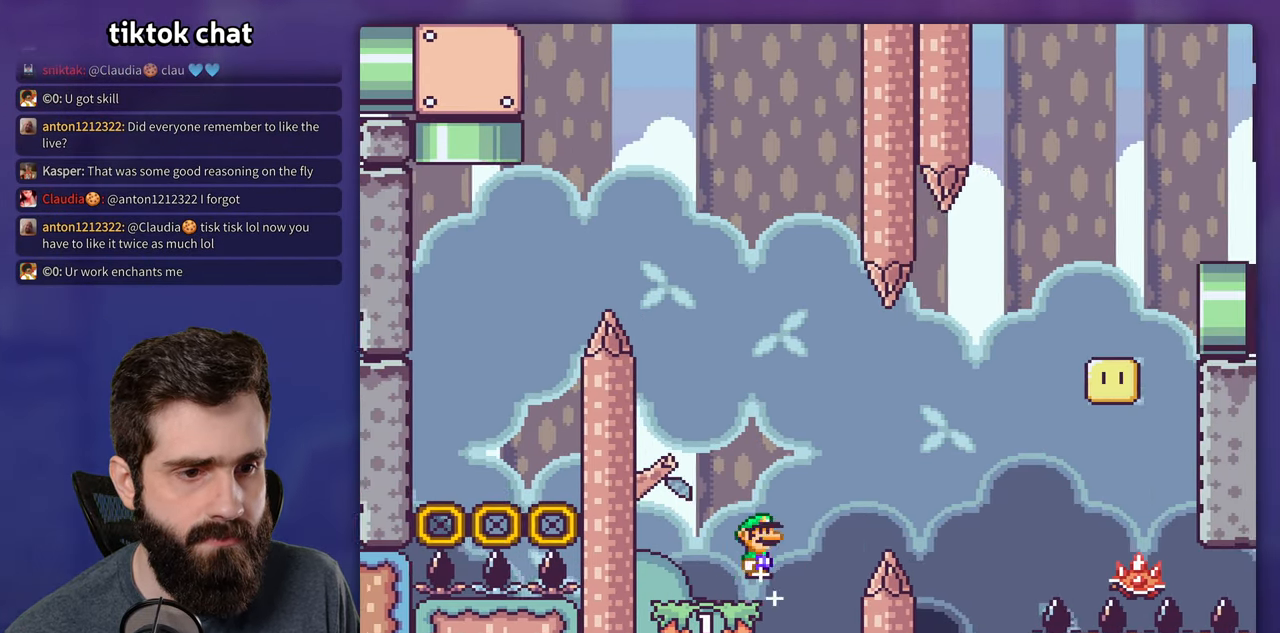
{"dt_ms": 500, "buttons": ["X", "DPAD_RIGHT"], "events": [[350, "A", "up"]]}
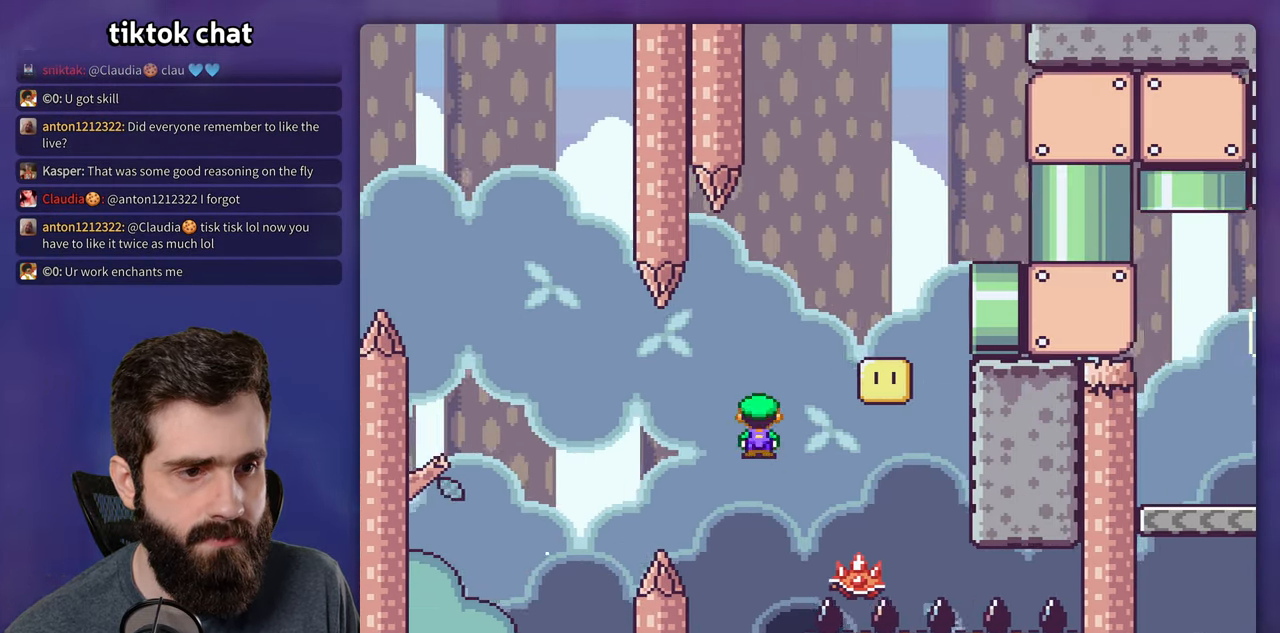
{"dt_ms": 1000, "buttons": ["A", "X", "DPAD_RIGHT"], "events": [[83, "A", "down"], [167, "DPAD_RIGHT", "up"], [217, "DPAD_LEFT", "down"], [433, "A", "up"], [483, "A", "down"], [600, "DPAD_LEFT", "up"], [683, "DPAD_RIGHT", "down"]]}